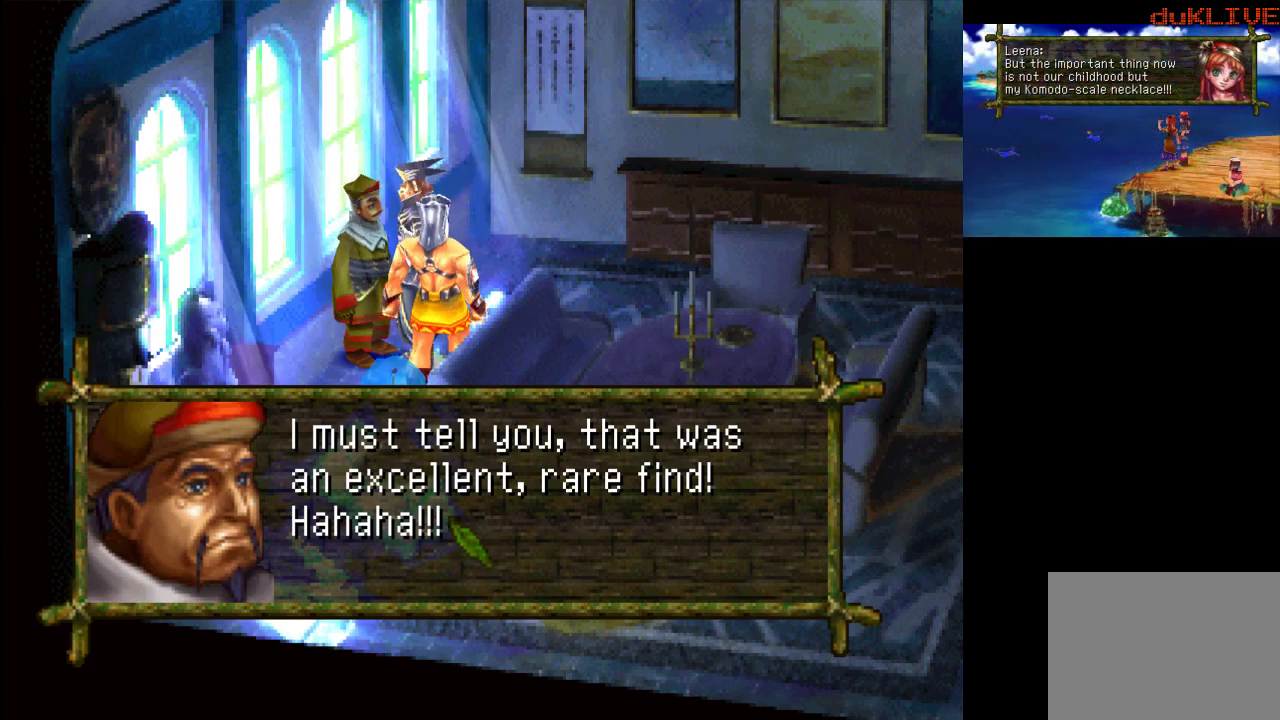
Gameplay with a controller (PlayStation layout); each line is a JSON object with the inputs held at the frame after it. "events" lists button and stick changes between this image and that frame as [ms after this image, input, new state], when the widget could be followed in between. Not read: L3 R3.
{"buttons": [], "left_stick": "center", "right_stick": "center", "events": [[300, "CROSS", "down"], [433, "CROSS", "up"]]}
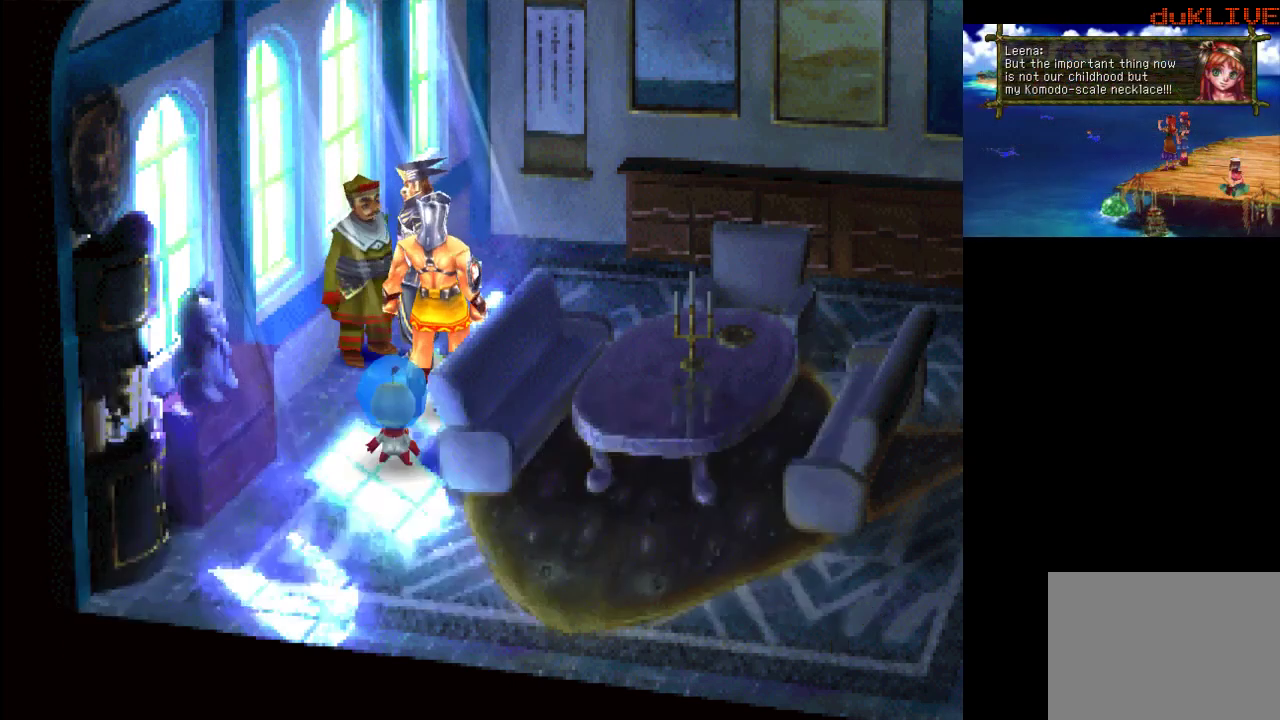
{"buttons": [], "left_stick": "center", "right_stick": "center", "events": []}
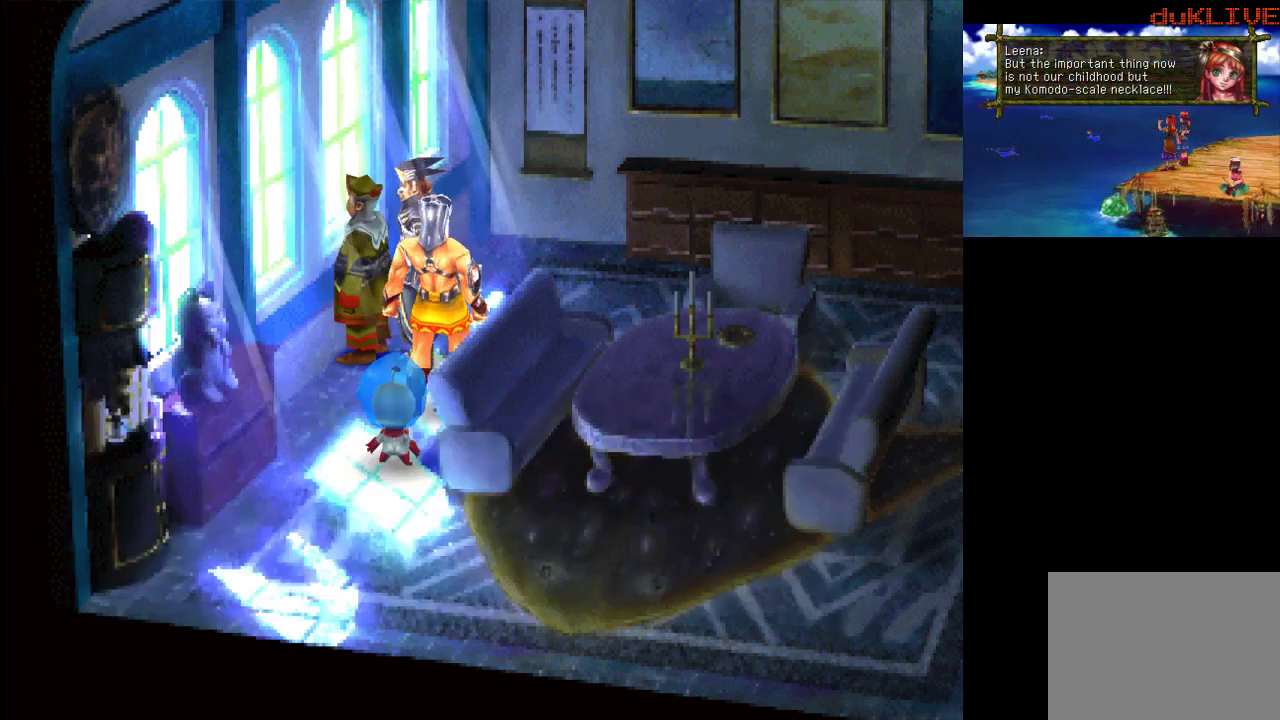
{"buttons": [], "left_stick": "center", "right_stick": "center", "events": []}
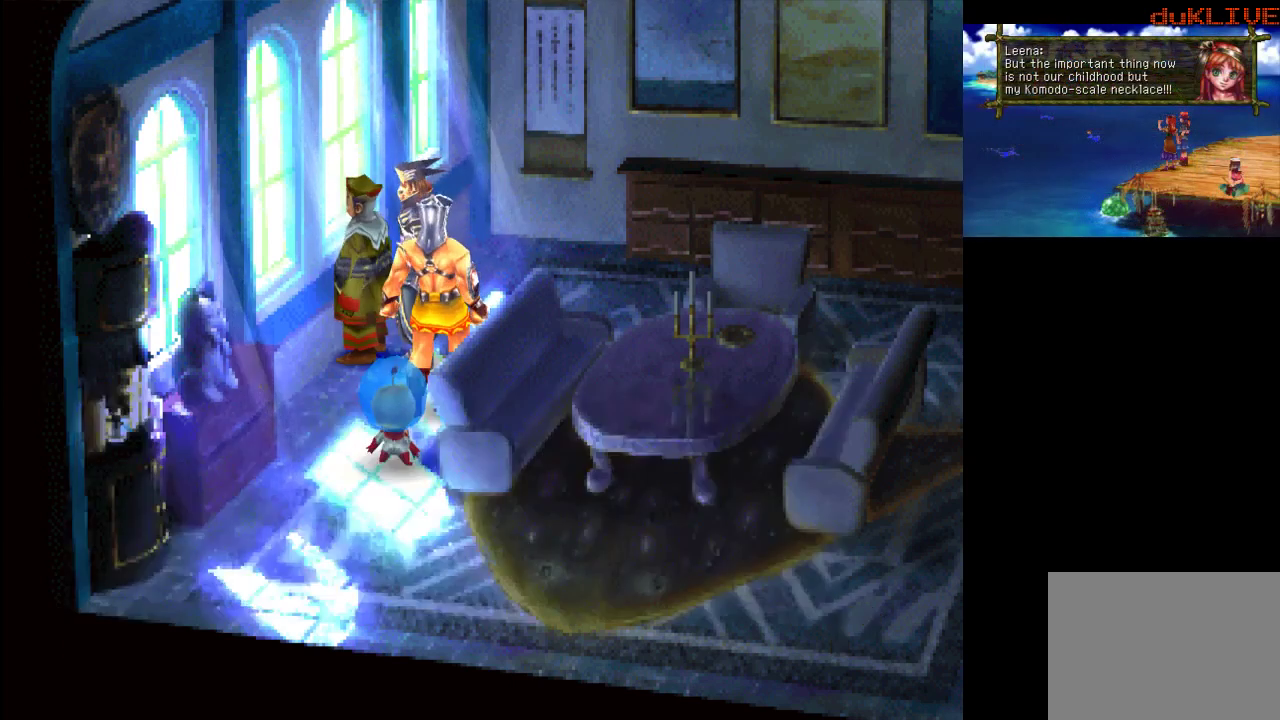
{"buttons": [], "left_stick": "center", "right_stick": "center", "events": []}
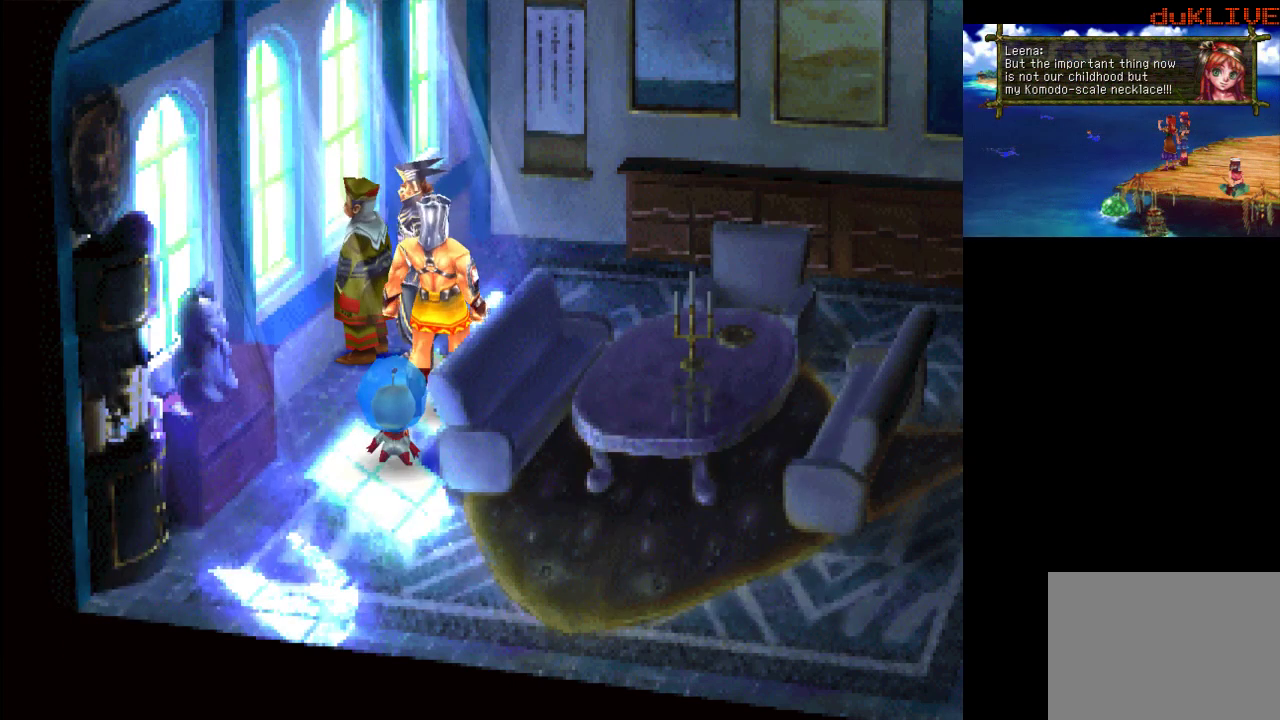
{"buttons": [], "left_stick": "center", "right_stick": "center", "events": []}
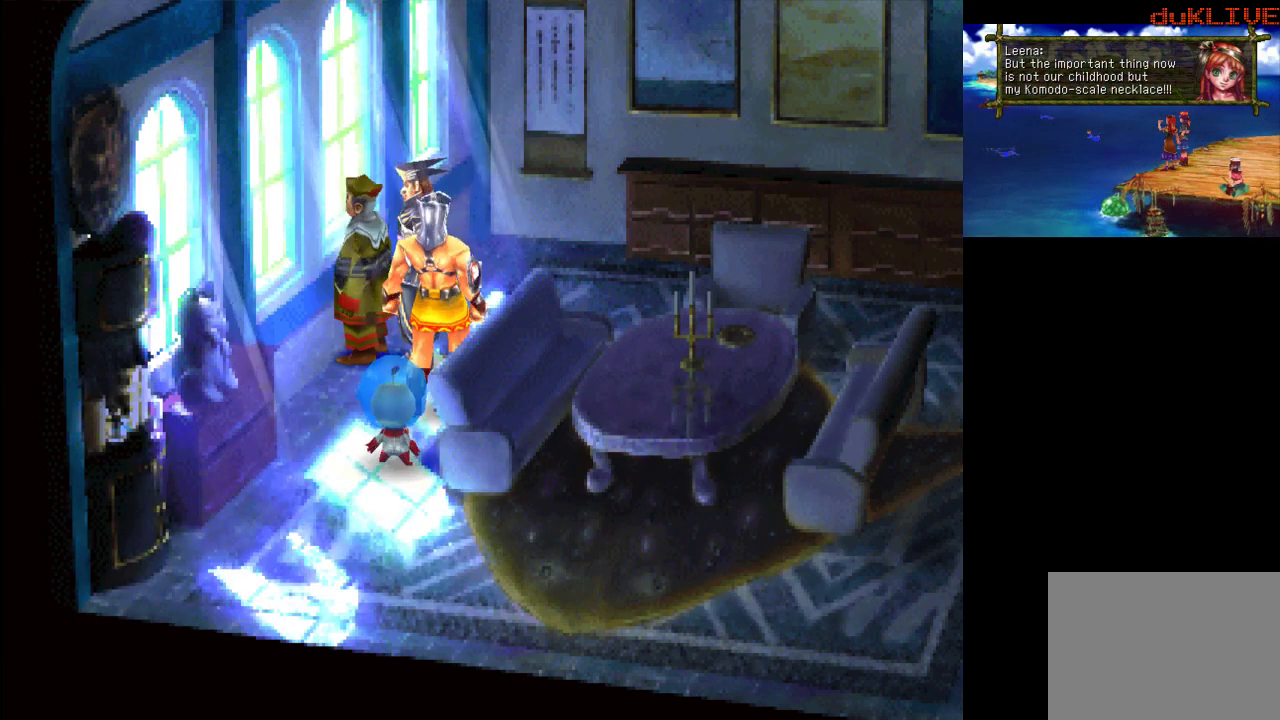
{"buttons": ["CROSS"], "left_stick": "center", "right_stick": "center", "events": [[467, "CROSS", "down"]]}
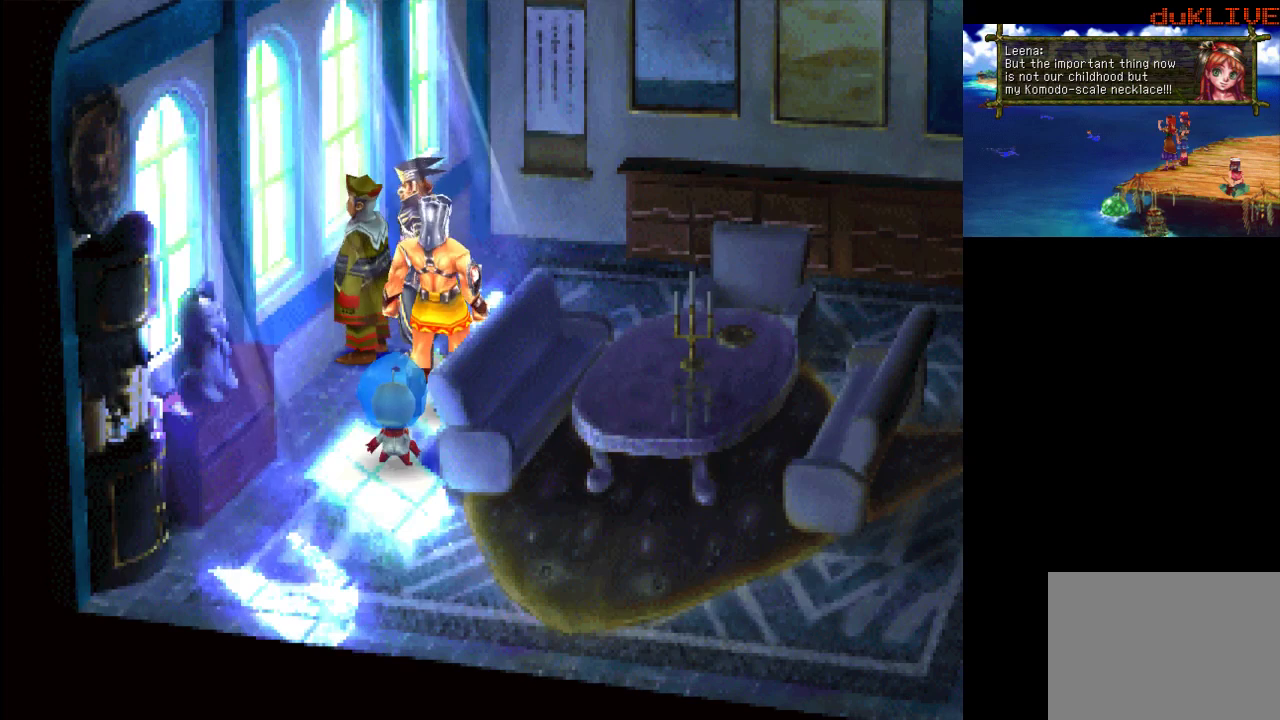
{"buttons": [], "left_stick": "center", "right_stick": "center", "events": [[33, "CIRCLE", "down"], [67, "CIRCLE", "up"], [133, "CROSS", "up"]]}
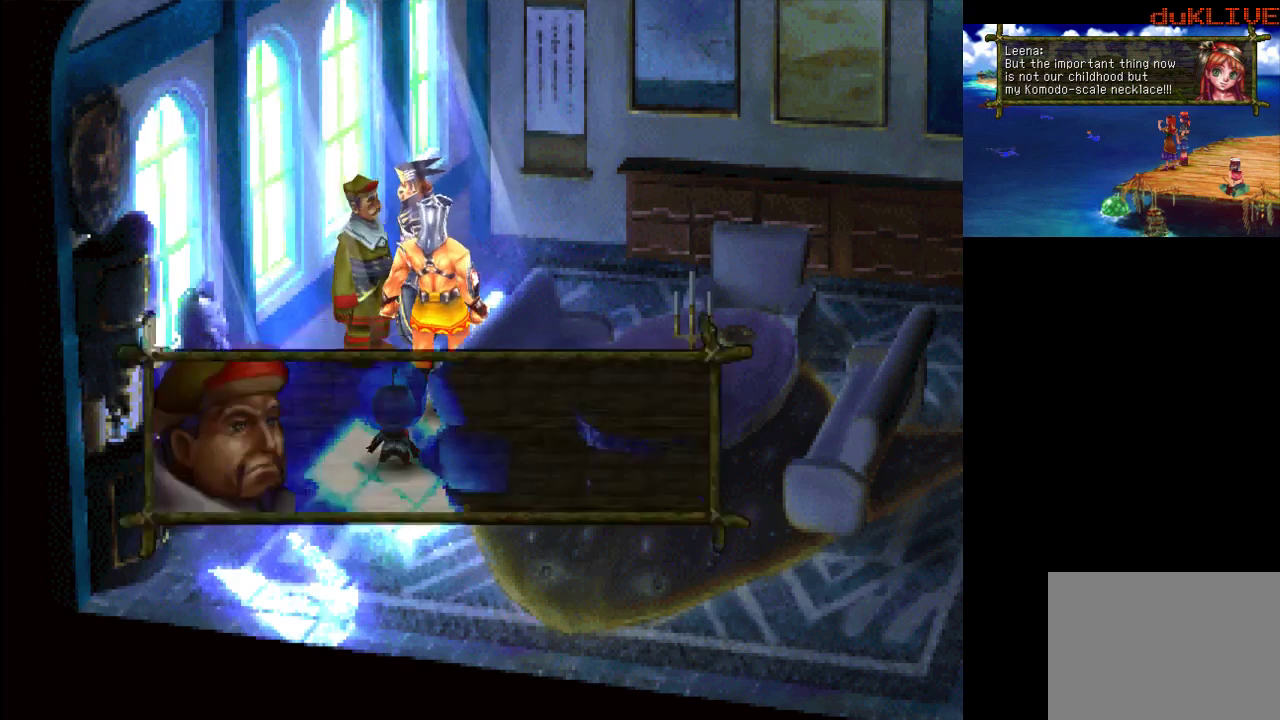
{"buttons": [], "left_stick": "center", "right_stick": "center", "events": [[133, "CROSS", "down"], [267, "CROSS", "up"], [333, "CROSS", "down"], [467, "CROSS", "up"]]}
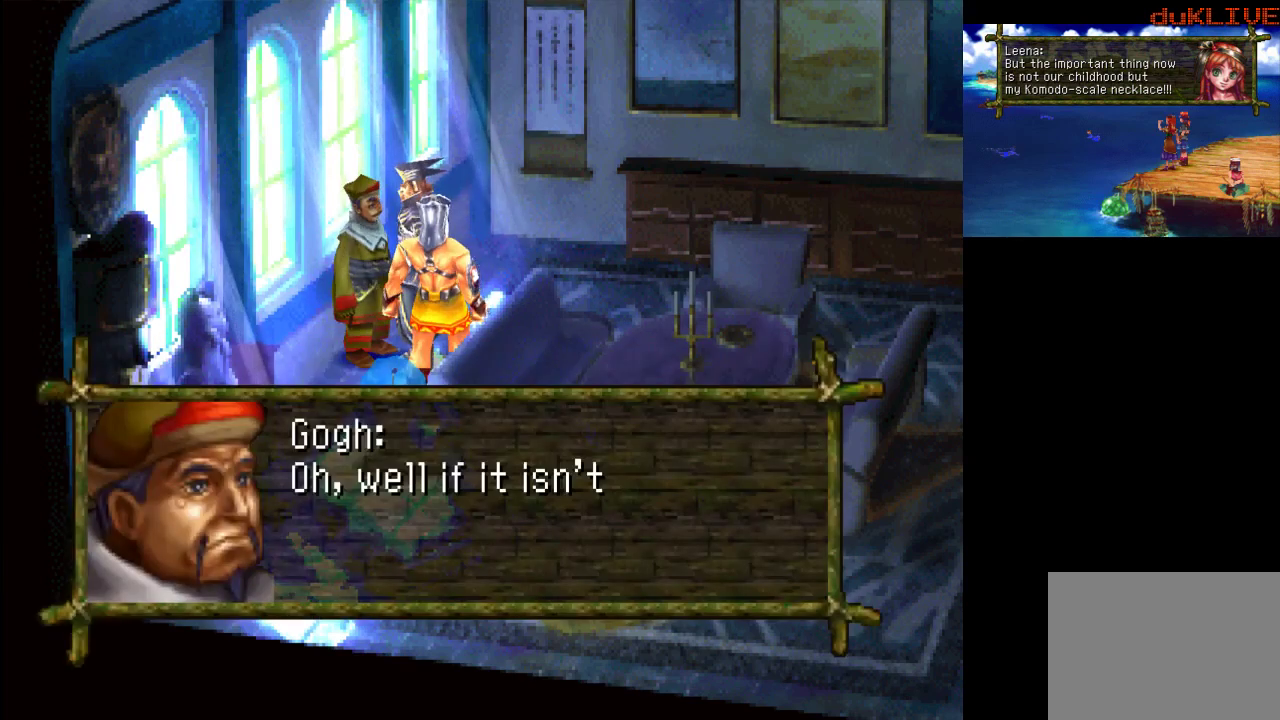
{"buttons": ["CROSS"], "left_stick": "center", "right_stick": "center", "events": [[67, "CROSS", "down"], [167, "CROSS", "up"], [267, "CROSS", "down"], [367, "CROSS", "up"], [467, "CROSS", "down"]]}
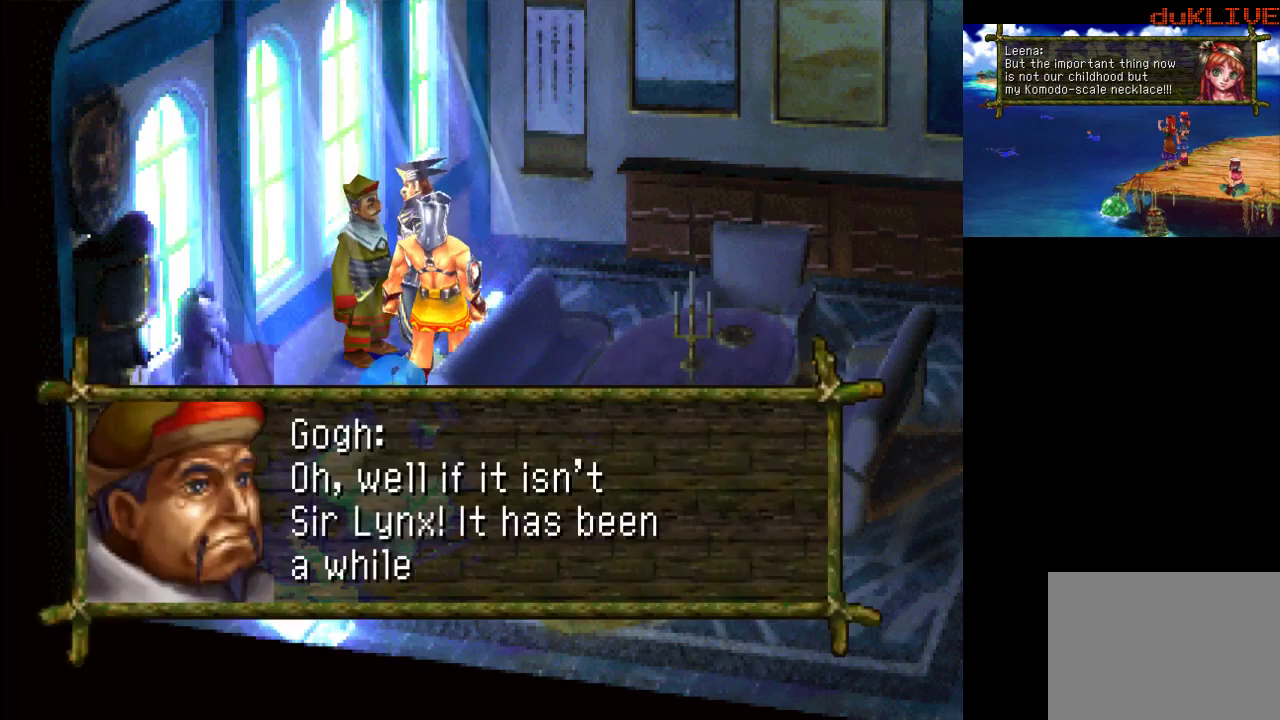
{"buttons": [], "left_stick": "down", "right_stick": "center", "events": [[67, "CROSS", "up"], [133, "left_stick", "down"], [167, "CROSS", "down"], [300, "CROSS", "up"], [367, "CROSS", "down"], [467, "CROSS", "up"]]}
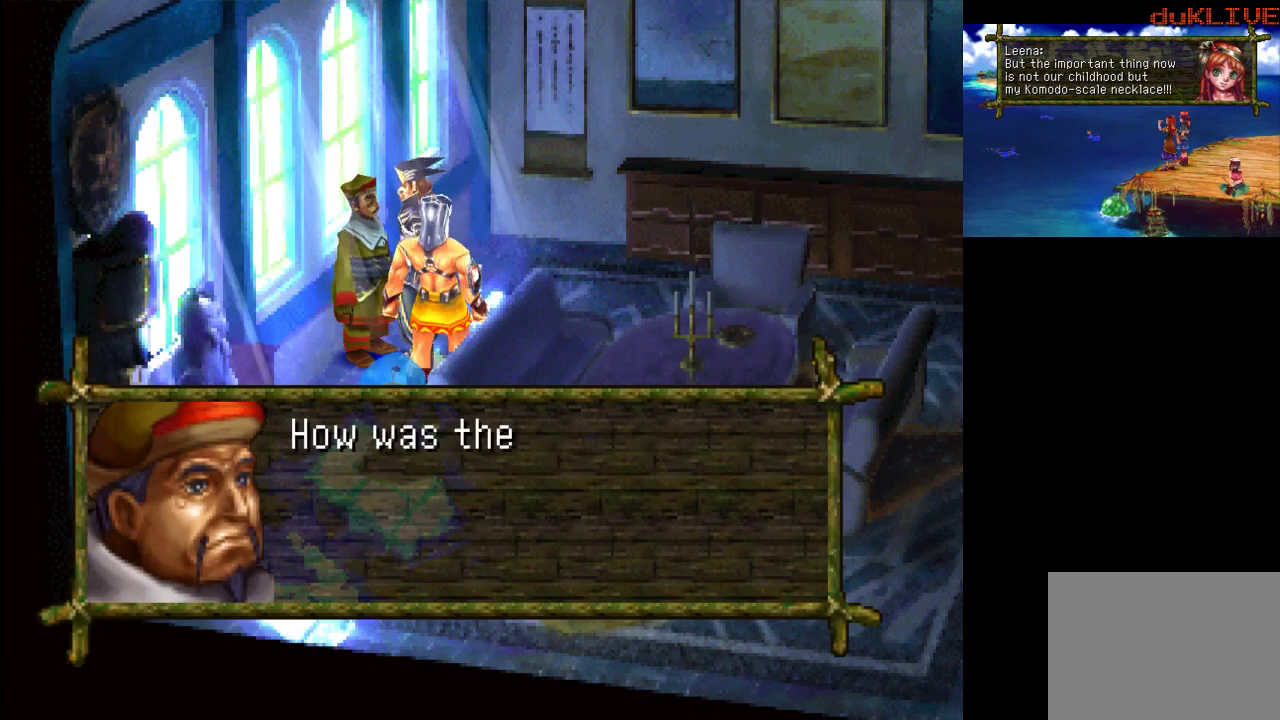
{"buttons": [], "left_stick": "down", "right_stick": "center", "events": [[33, "CROSS", "down"], [133, "CROSS", "up"], [233, "CROSS", "down"], [300, "CROSS", "up"], [400, "CROSS", "down"], [500, "CROSS", "up"]]}
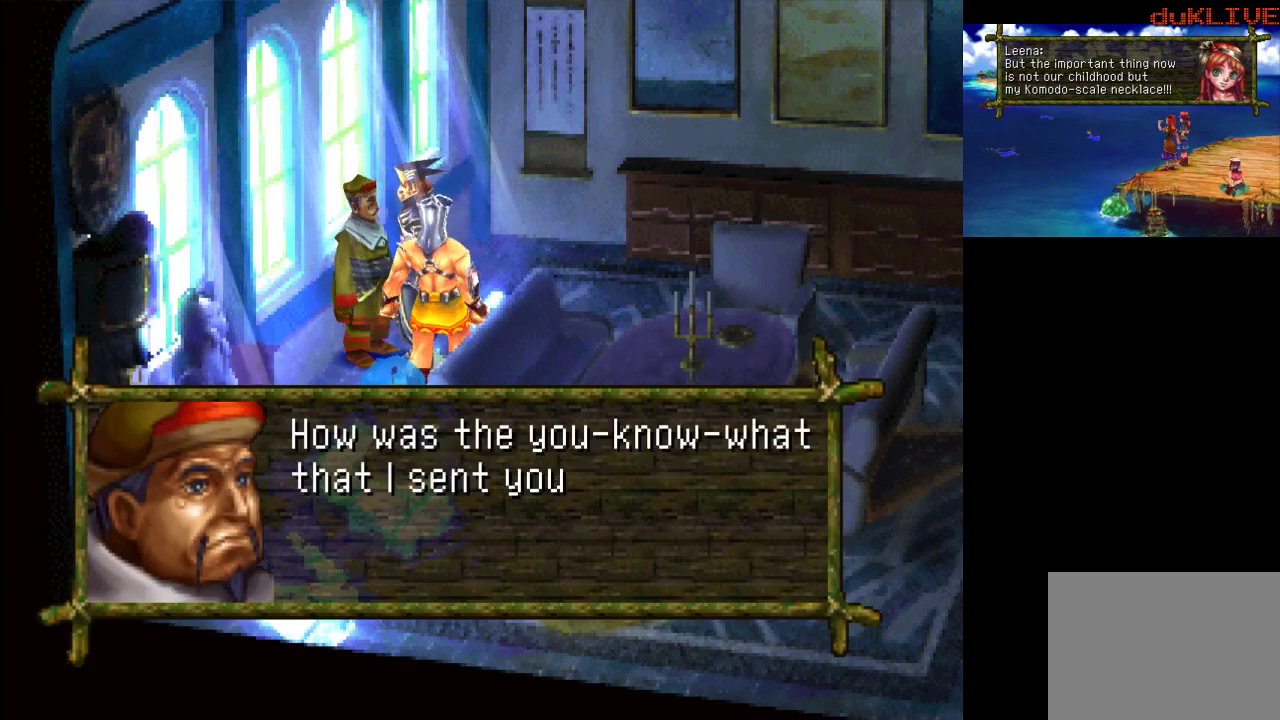
{"buttons": ["CROSS"], "left_stick": "down", "right_stick": "center", "events": [[100, "CROSS", "down"], [167, "CROSS", "up"], [267, "CROSS", "down"], [367, "CROSS", "up"], [467, "CROSS", "down"]]}
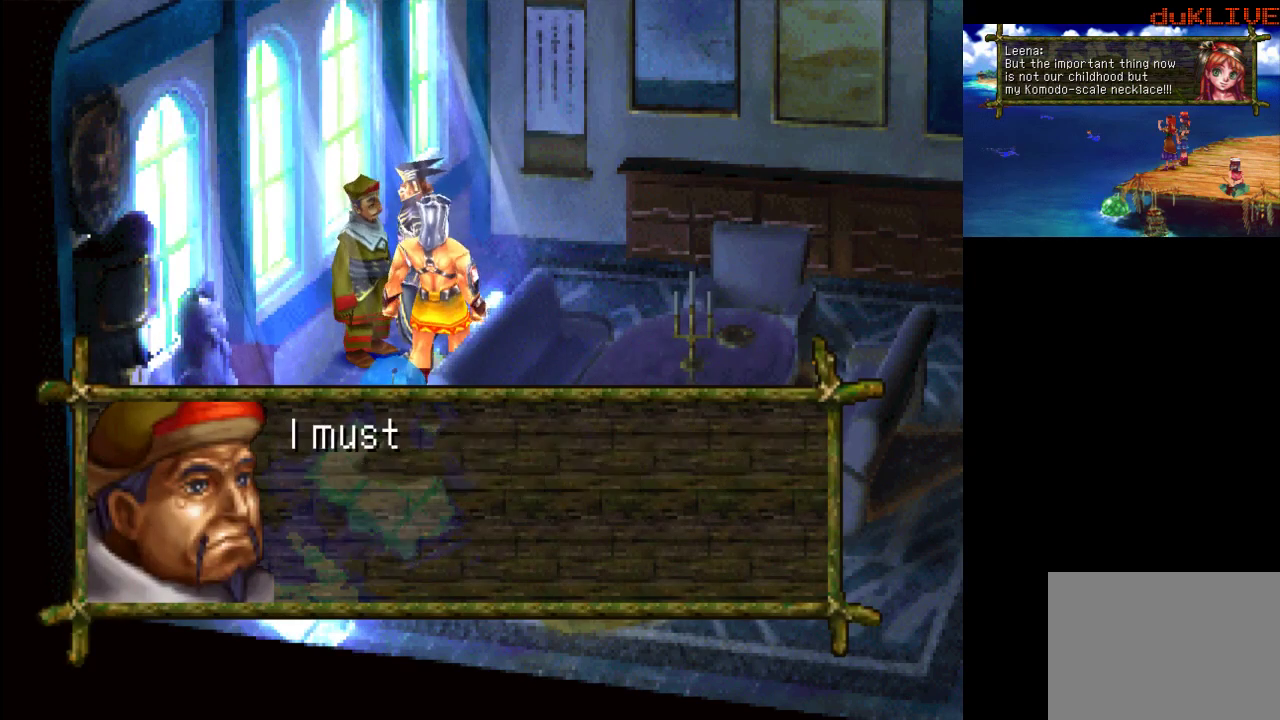
{"buttons": [], "left_stick": "down", "right_stick": "center", "events": [[33, "CROSS", "up"], [133, "CROSS", "down"], [267, "CROSS", "up"], [367, "CROSS", "down"], [467, "CROSS", "up"]]}
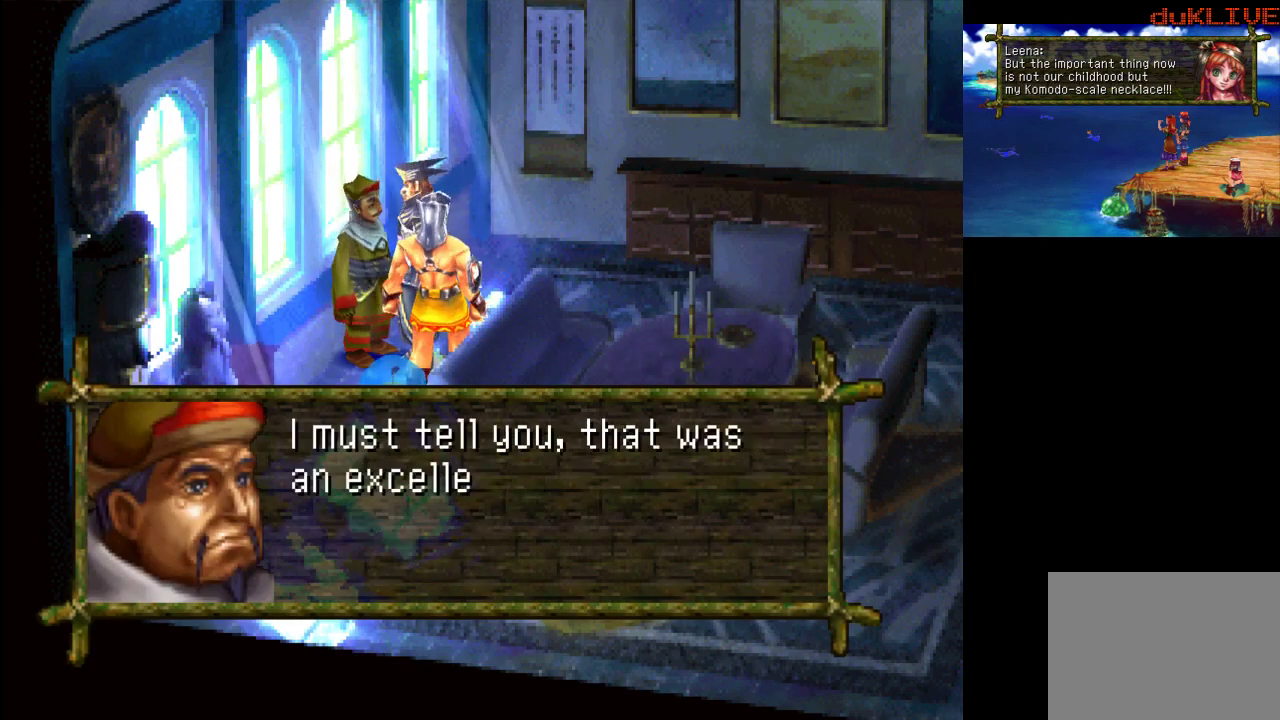
{"buttons": [], "left_stick": "down", "right_stick": "center", "events": [[67, "CROSS", "down"], [200, "CROSS", "up"], [267, "CROSS", "down"], [367, "CROSS", "up"]]}
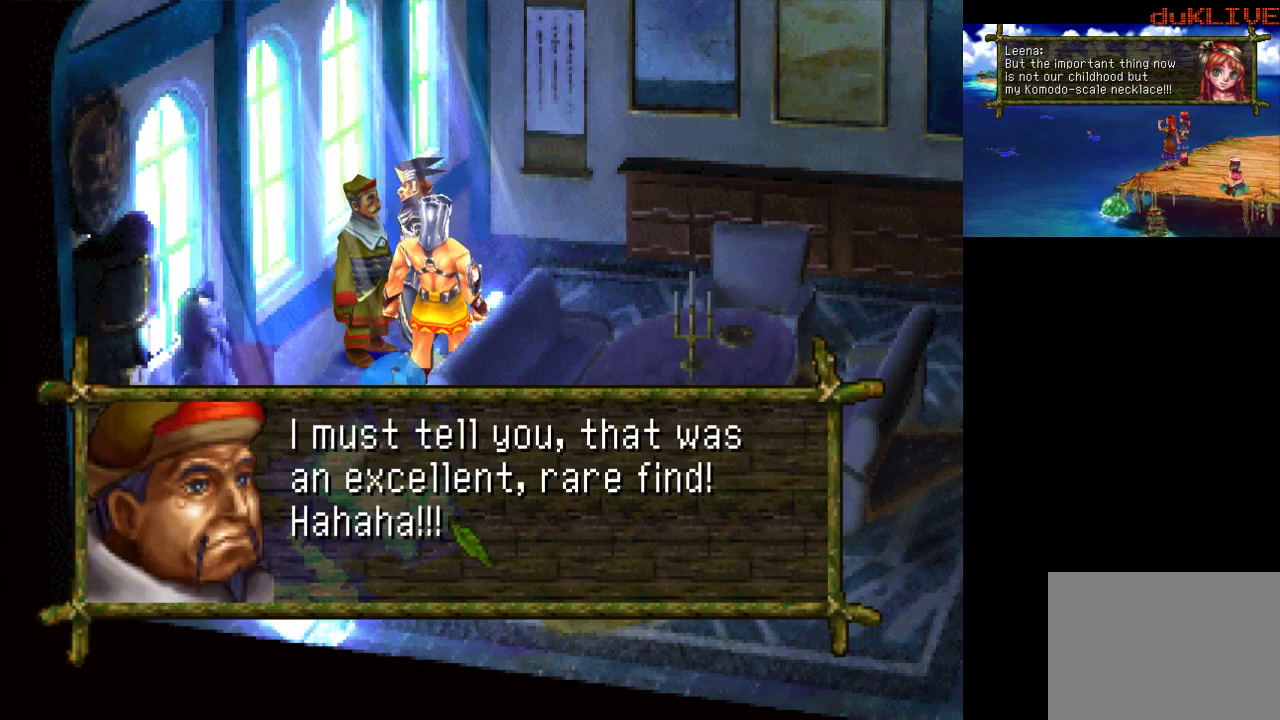
{"buttons": [], "left_stick": "down", "right_stick": "center", "events": [[233, "CROSS", "down"], [367, "CROSS", "up"]]}
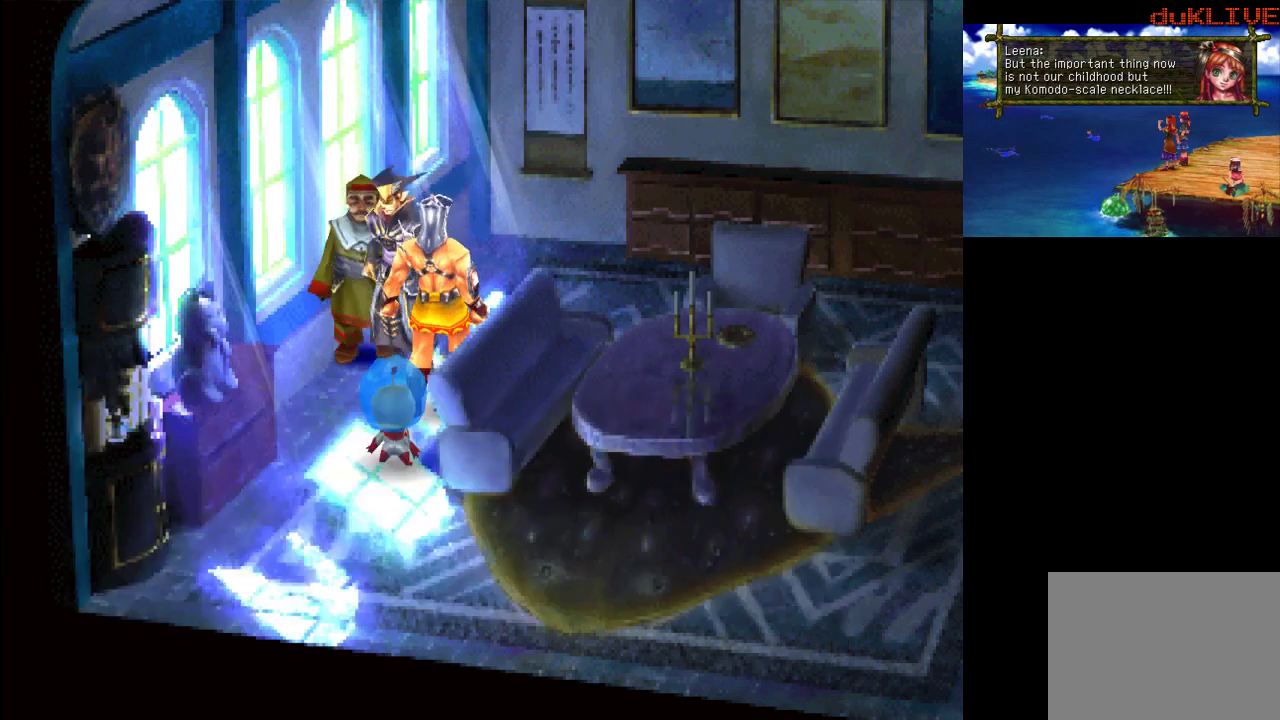
{"buttons": [], "left_stick": "down-left", "right_stick": "center", "events": [[400, "left_stick", "down-left"]]}
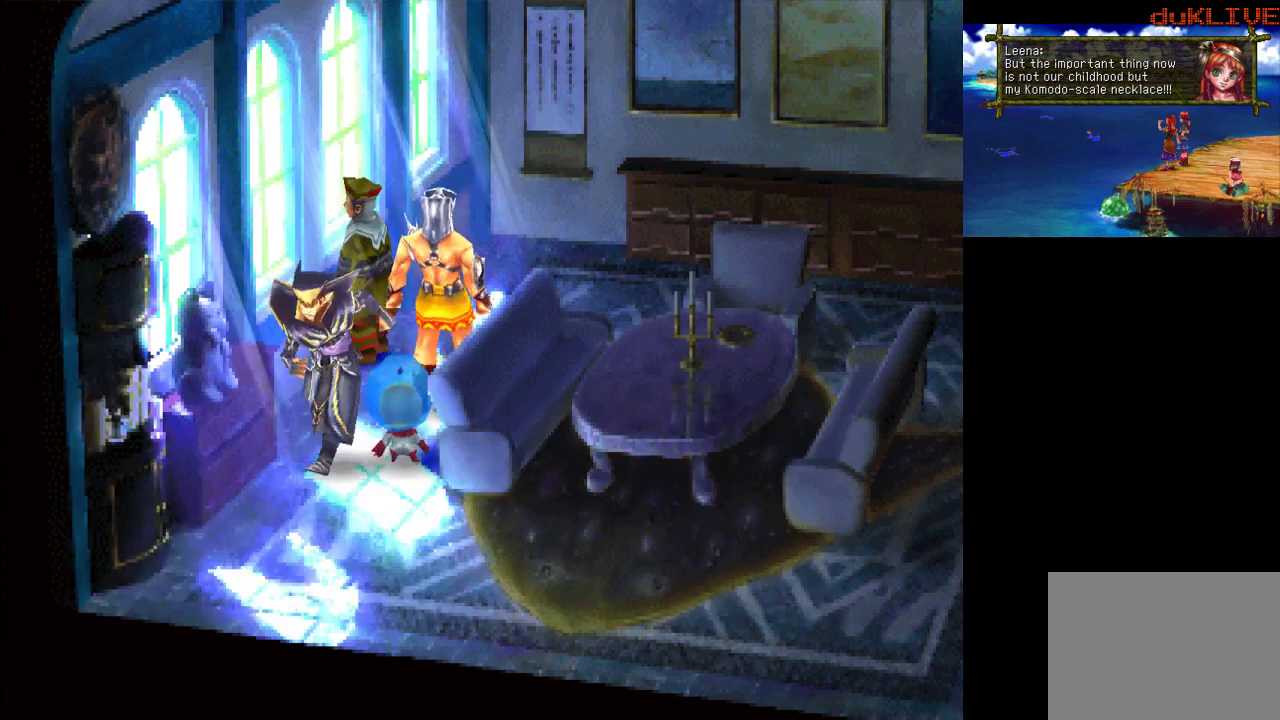
{"buttons": [], "left_stick": "down-right", "right_stick": "center", "events": [[67, "left_stick", "down"], [267, "left_stick", "down-right"]]}
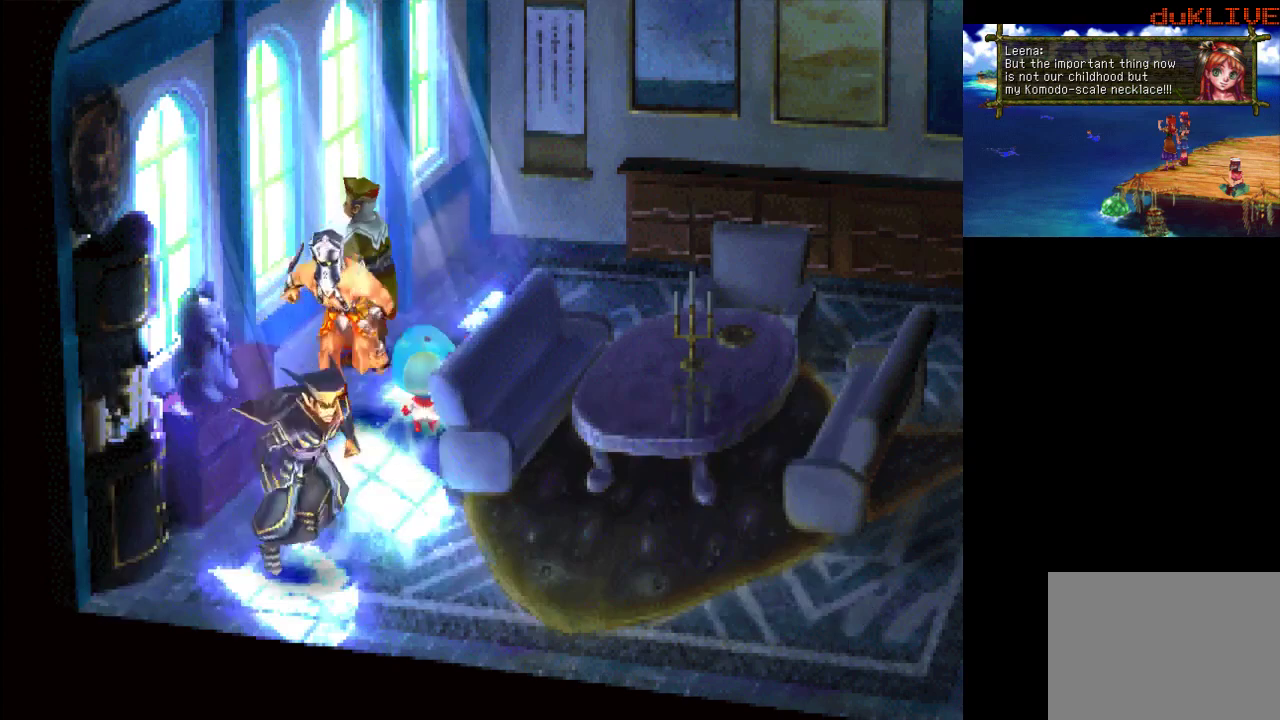
{"buttons": [], "left_stick": "right", "right_stick": "center", "events": [[367, "left_stick", "right"]]}
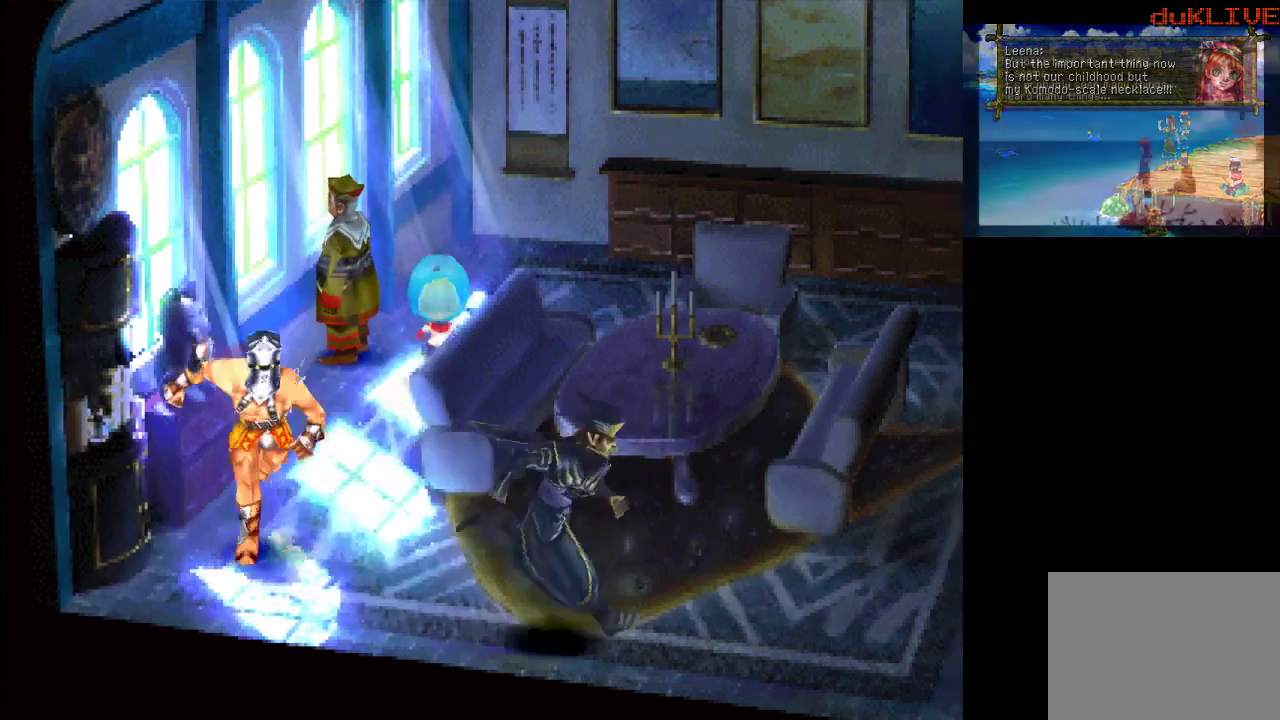
{"buttons": [], "left_stick": "up-right", "right_stick": "center", "events": [[167, "left_stick", "up-right"]]}